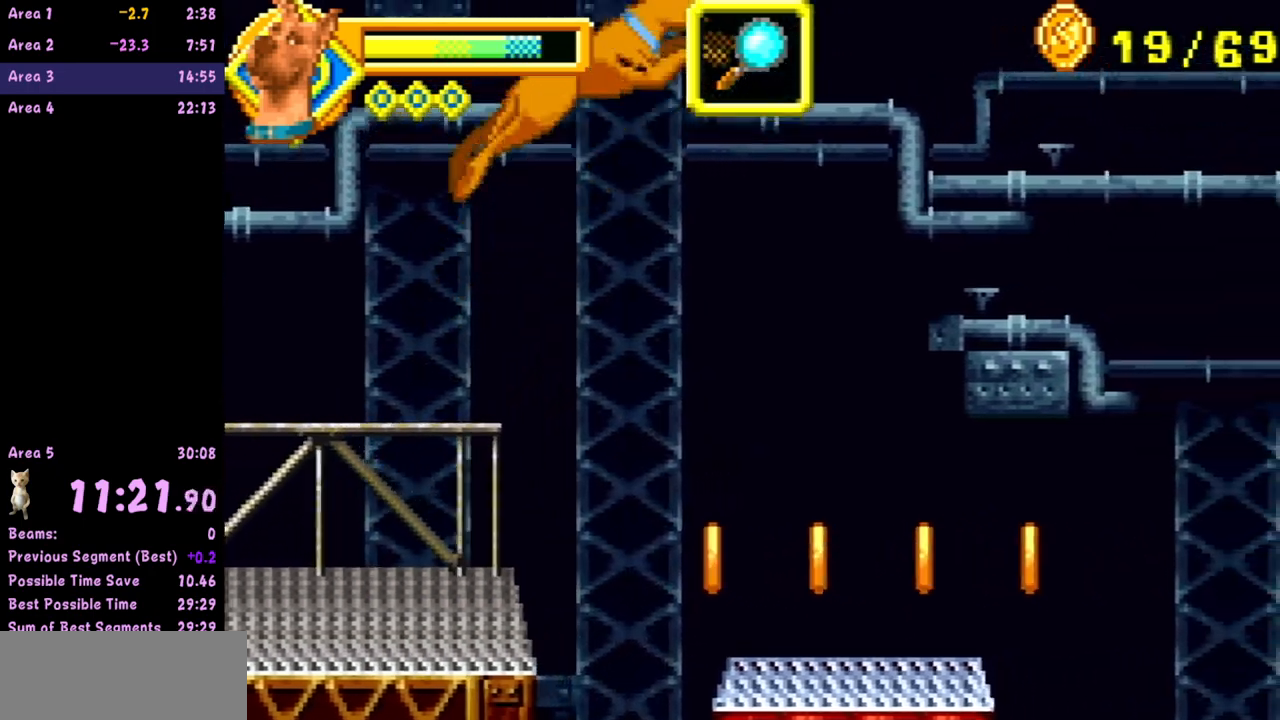
Gameplay with a controller (Nintendo layout); each line is a JSON object with the inputs held at the frame after it. "events" lists button and stick changes between this image and that frame as [ms after this image, input, new state], when the widget could be followed in between. Not read: L3 R3 right_stick.
{"buttons": [], "left_stick": "left", "events": [[67, "left_stick", "left"], [433, "A", "up"]]}
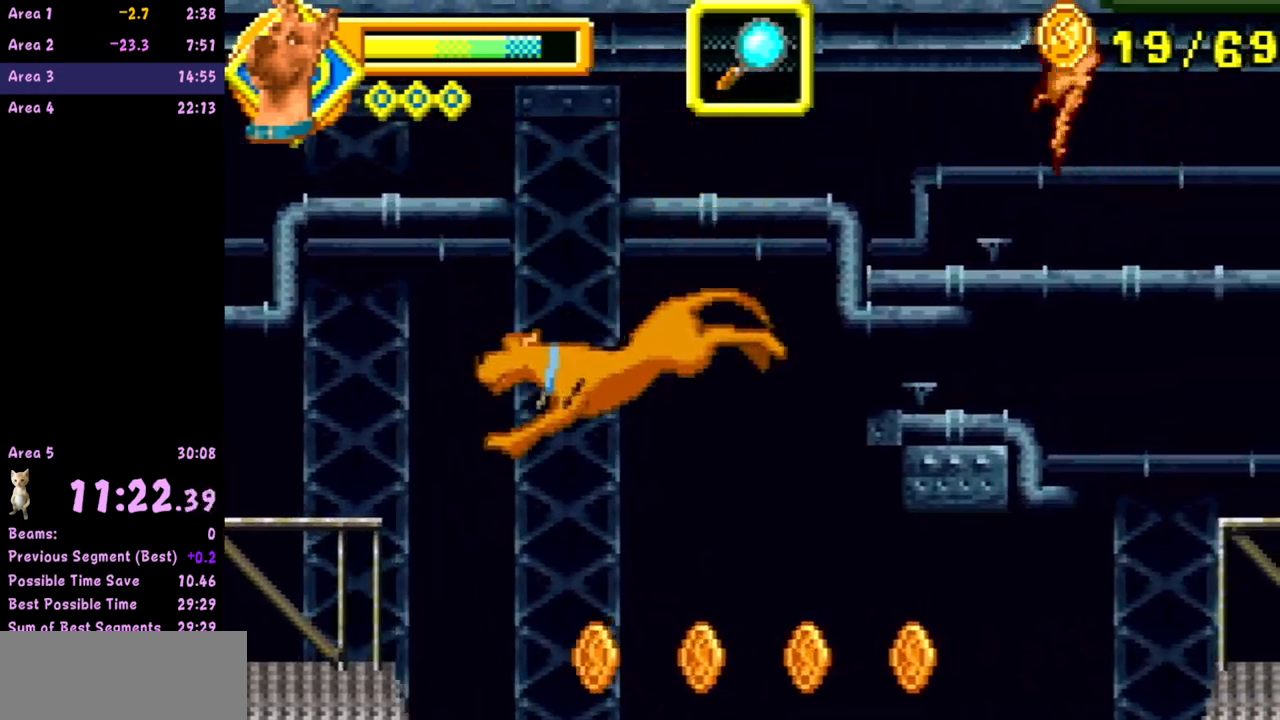
{"buttons": [], "left_stick": "right", "events": [[33, "left_stick", "right"], [367, "A", "down"], [400, "A", "up"]]}
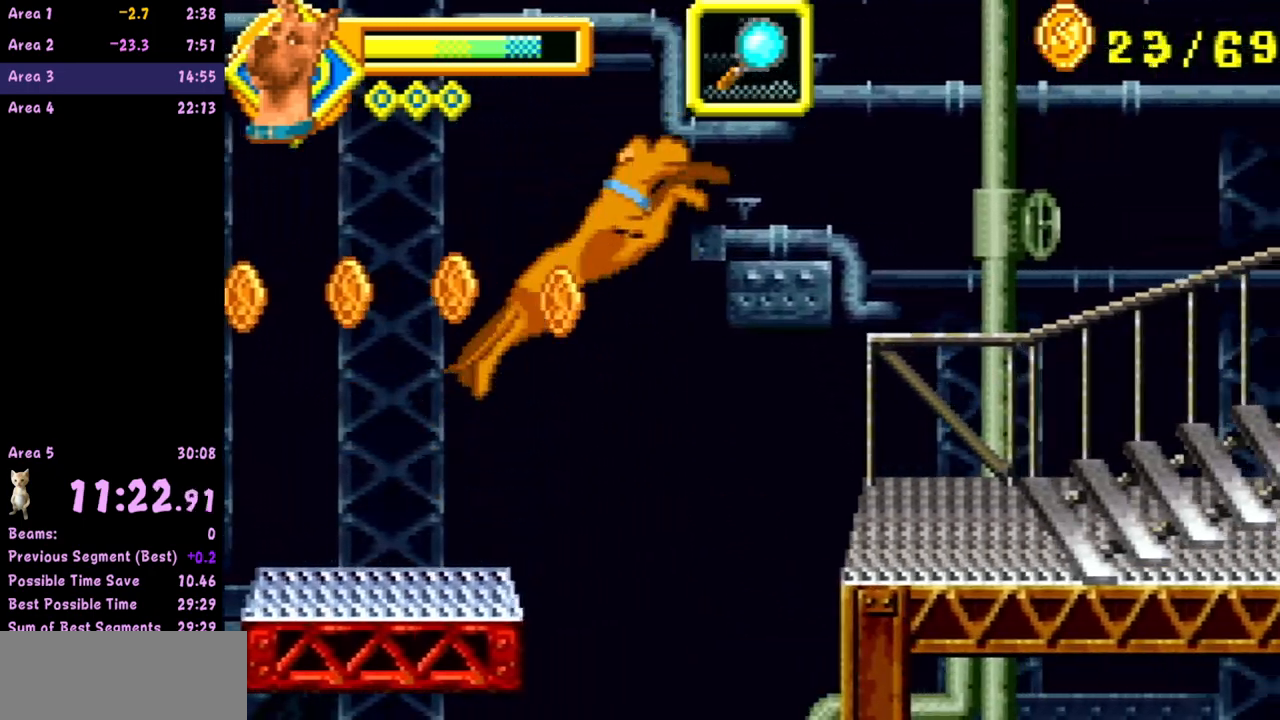
{"buttons": [], "left_stick": "right", "events": []}
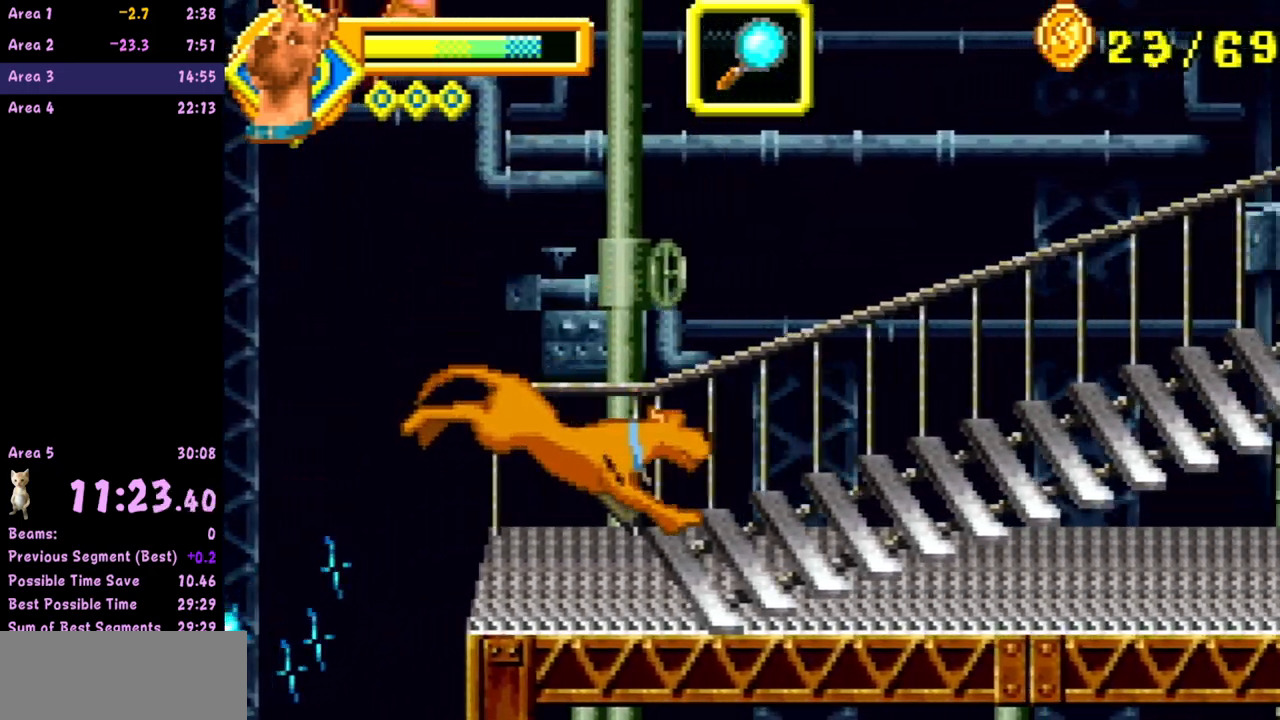
{"buttons": [], "left_stick": "right", "events": []}
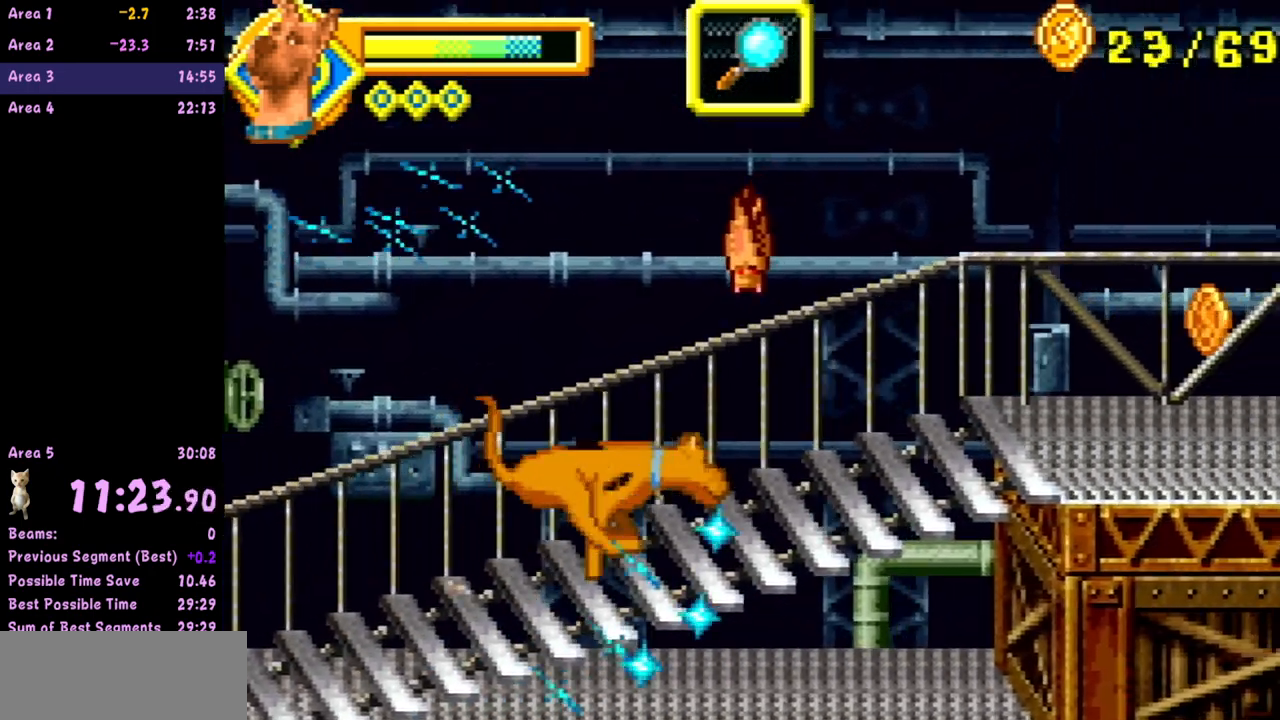
{"buttons": [], "left_stick": "right", "events": []}
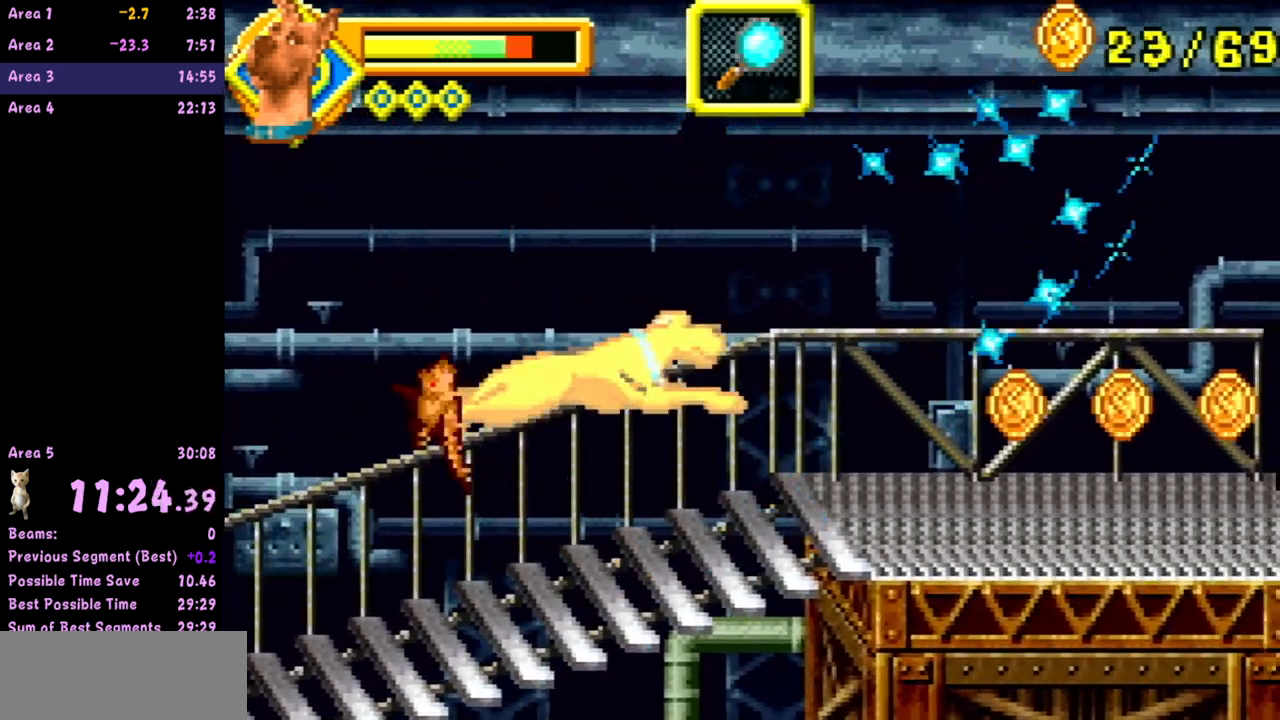
{"buttons": [], "left_stick": "right", "events": []}
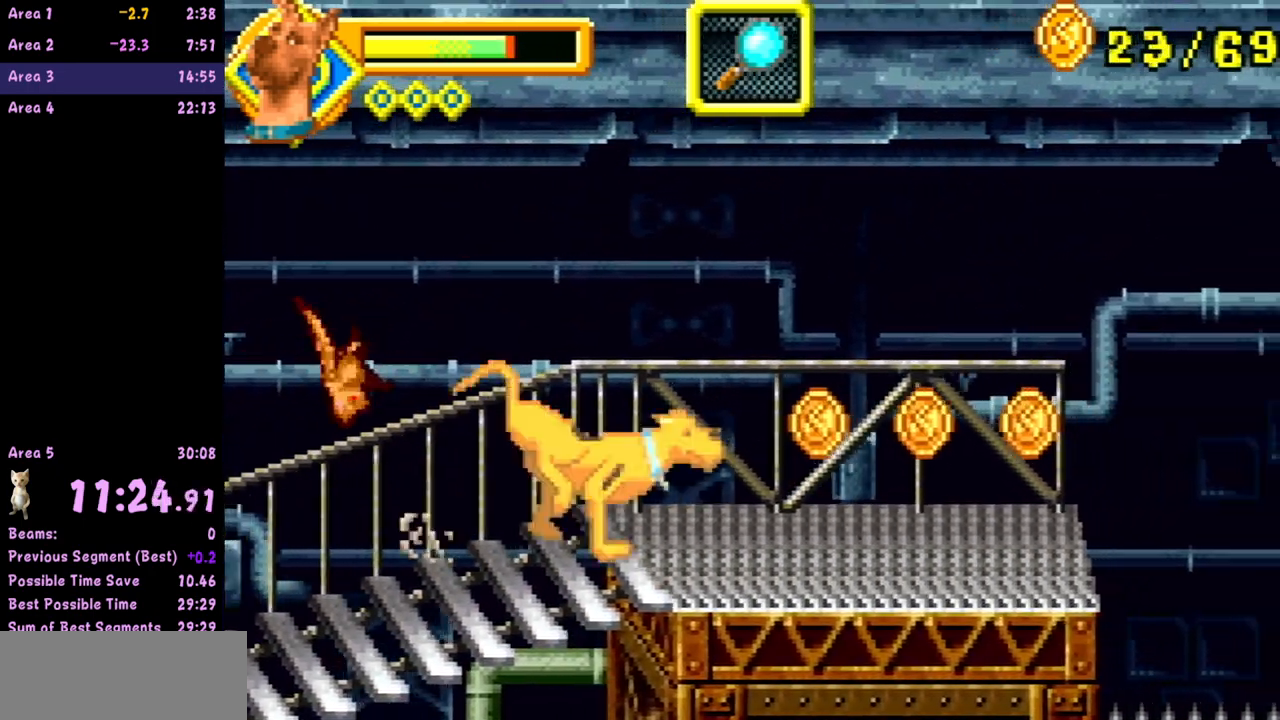
{"buttons": ["A"], "left_stick": "right", "events": [[500, "A", "down"]]}
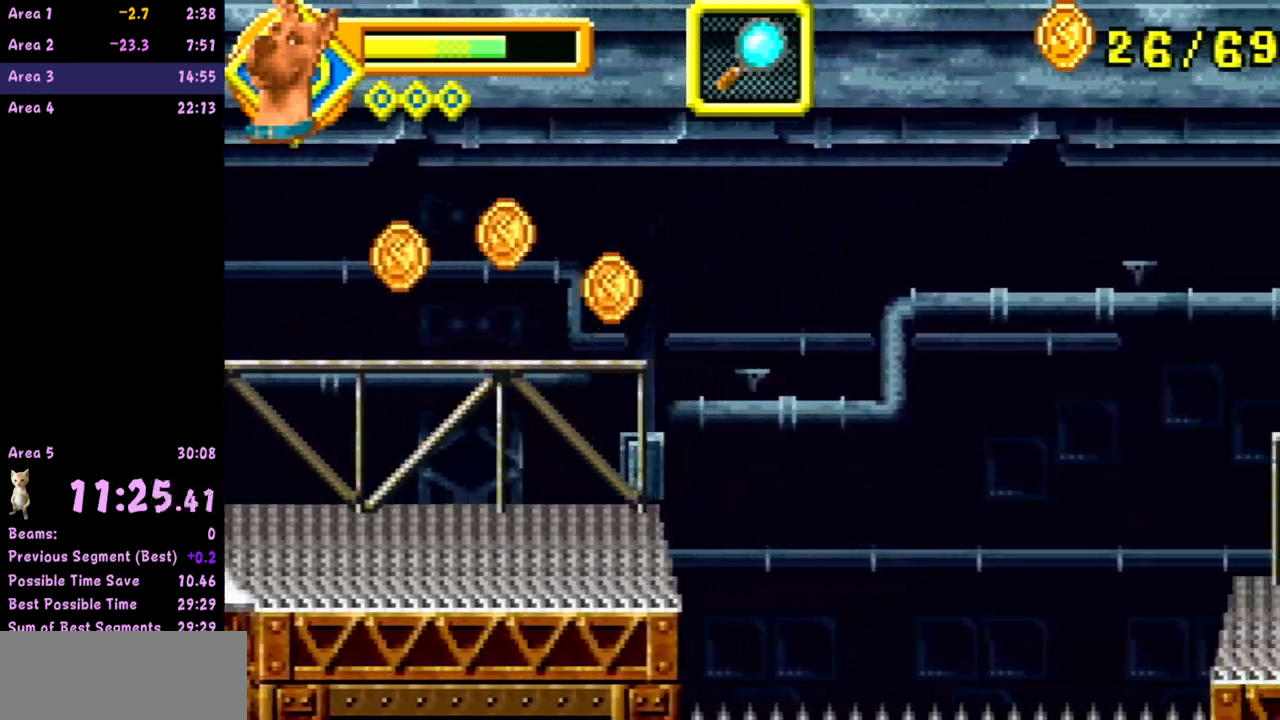
{"buttons": [], "left_stick": "right", "events": [[233, "A", "up"]]}
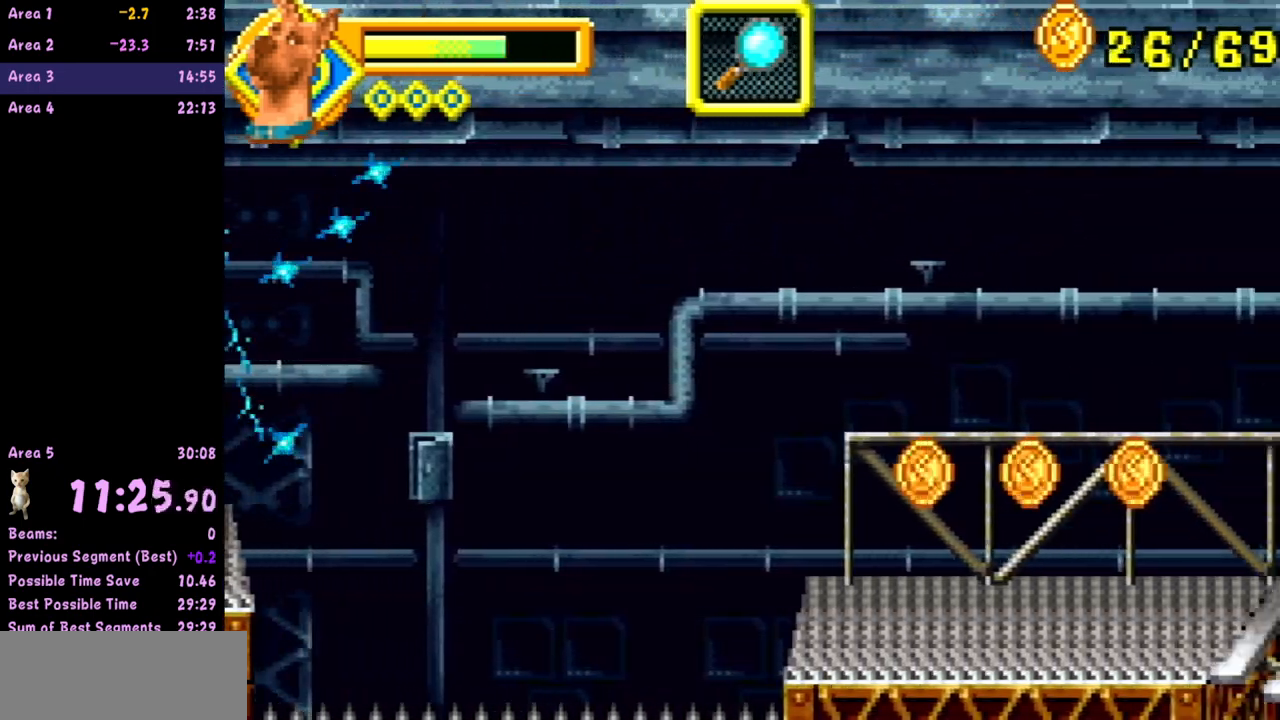
{"buttons": [], "left_stick": "right", "events": []}
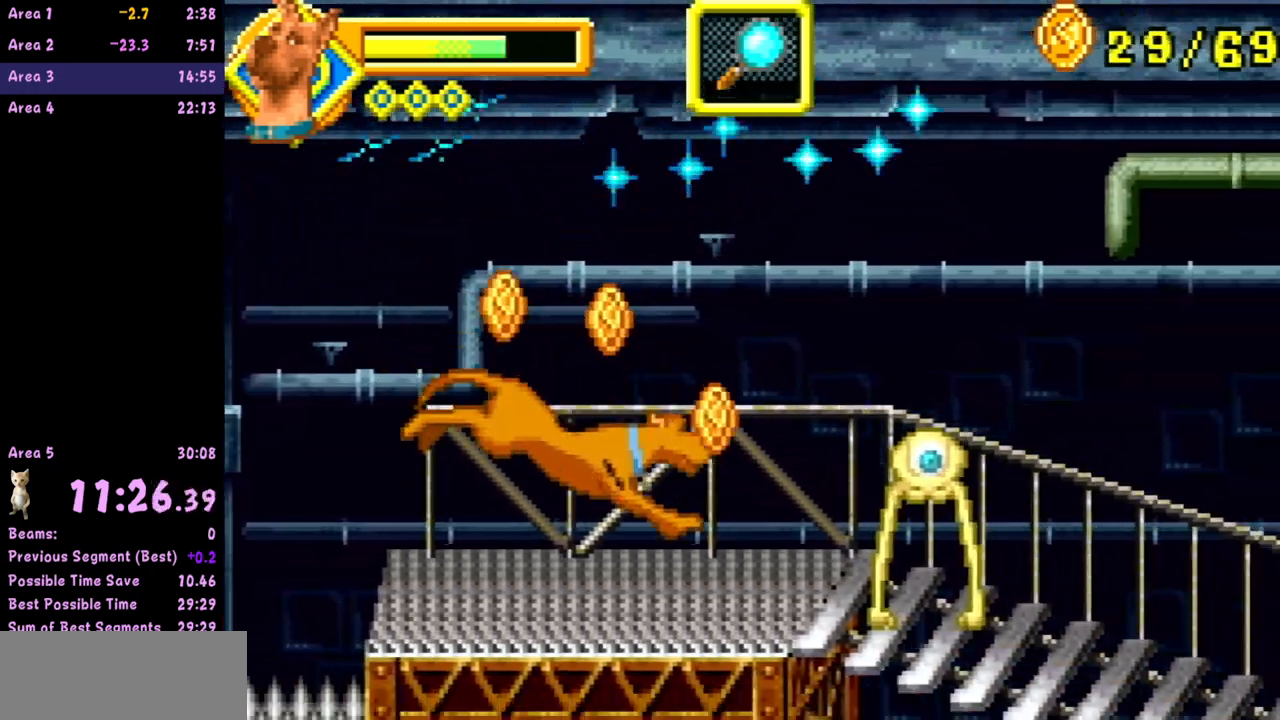
{"buttons": [], "left_stick": "right", "events": []}
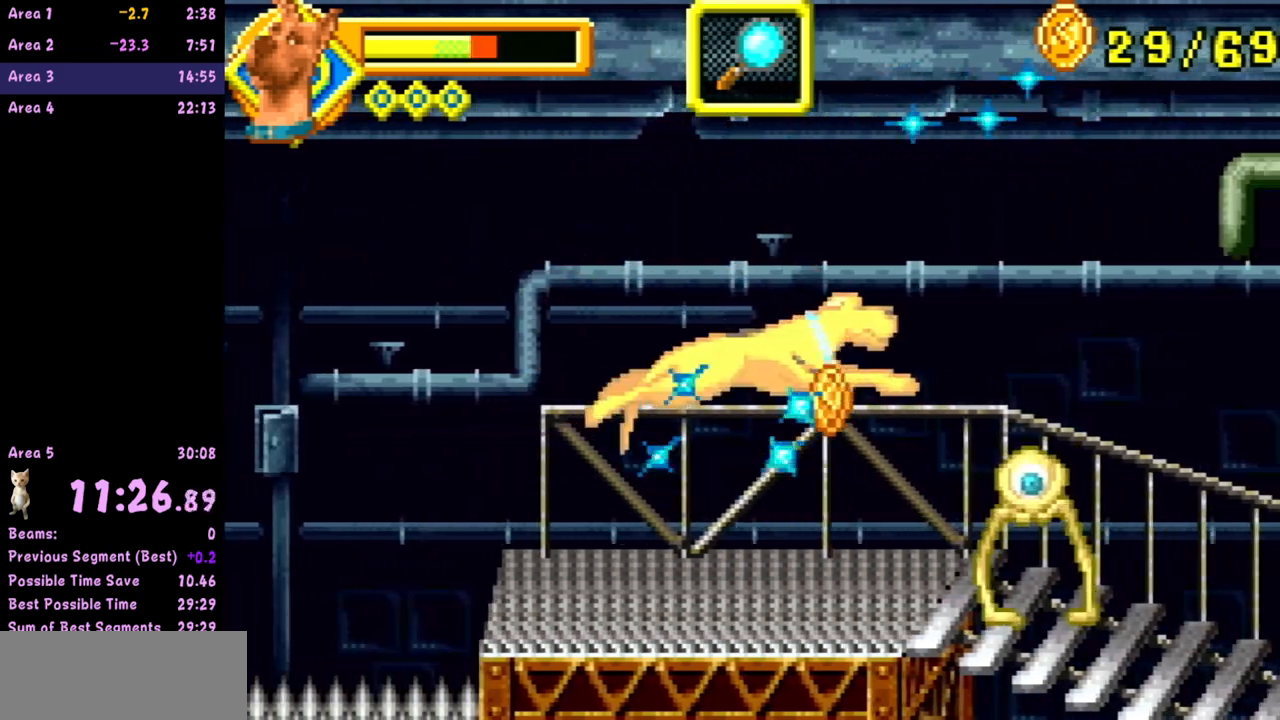
{"buttons": [], "left_stick": "right", "events": []}
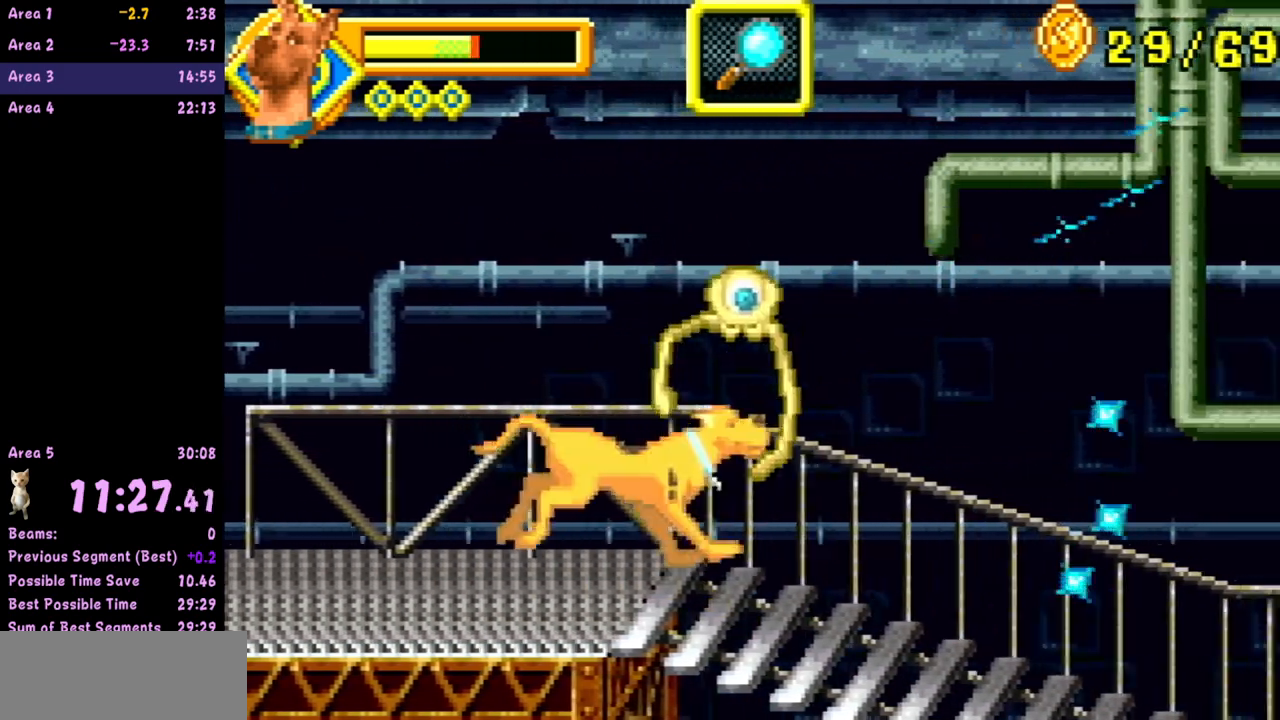
{"buttons": [], "left_stick": "right", "events": []}
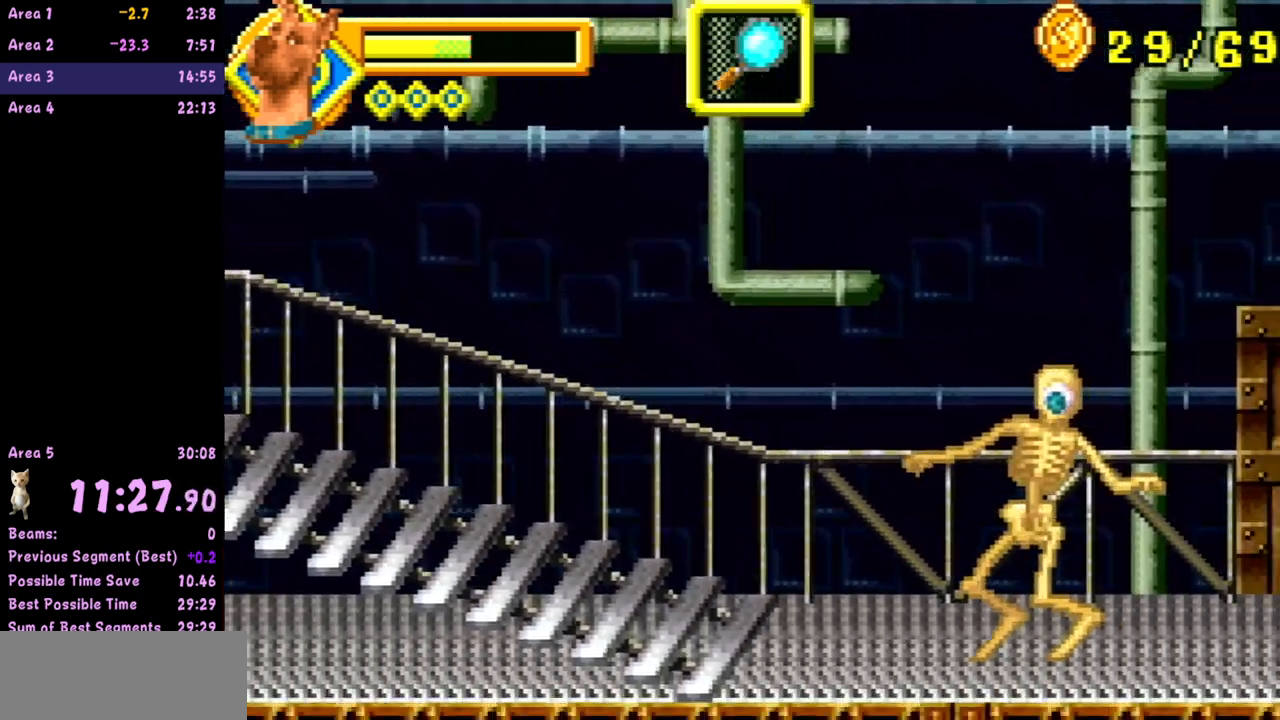
{"buttons": [], "left_stick": "right", "events": []}
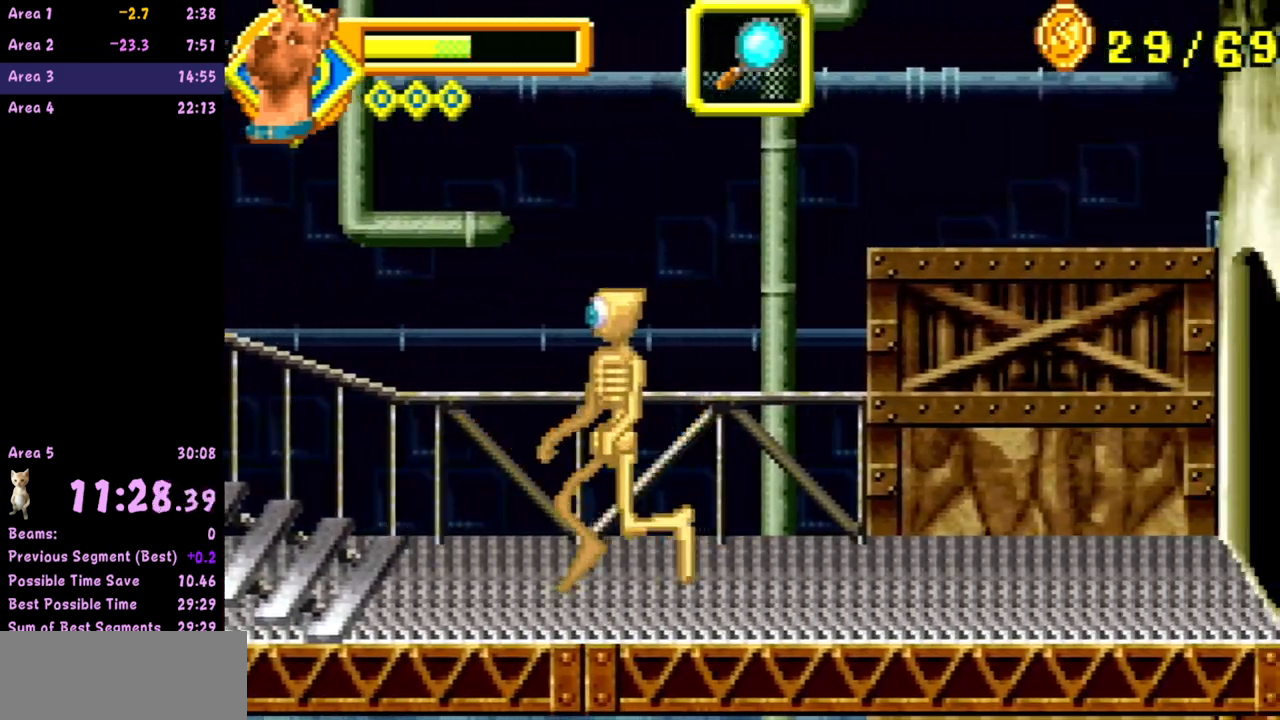
{"buttons": [], "left_stick": "right", "events": []}
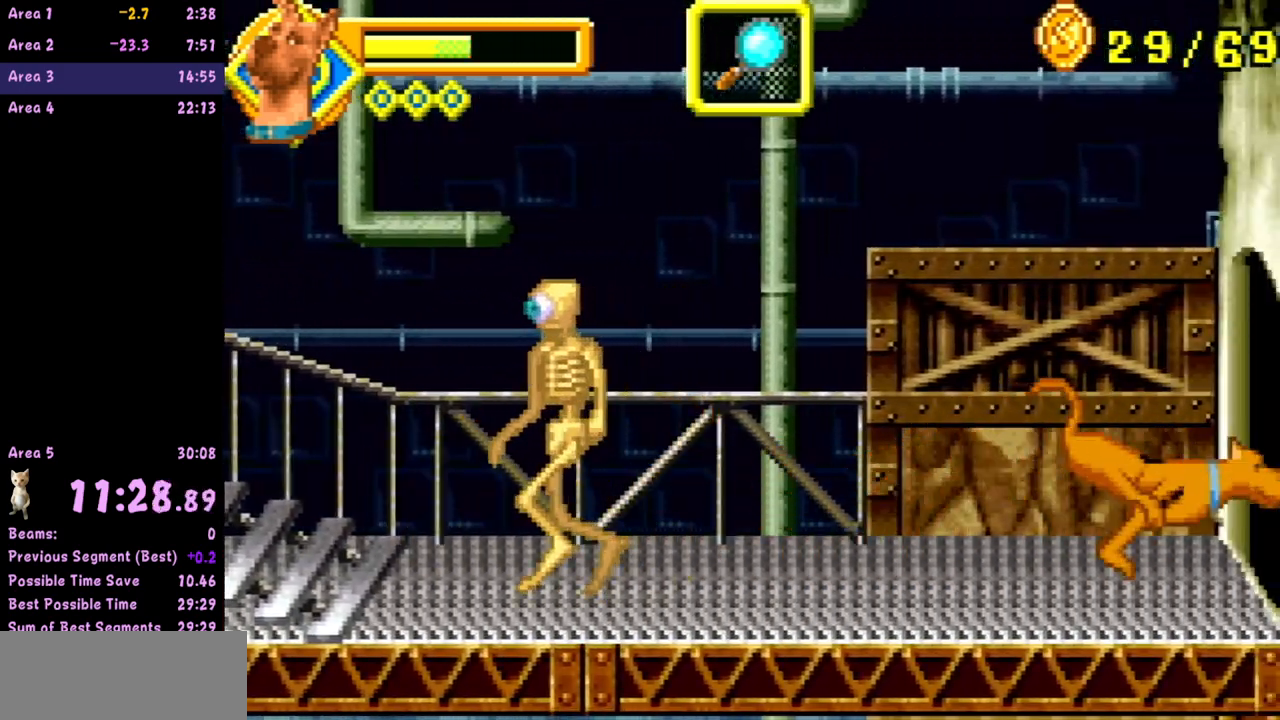
{"buttons": [], "left_stick": "right", "events": []}
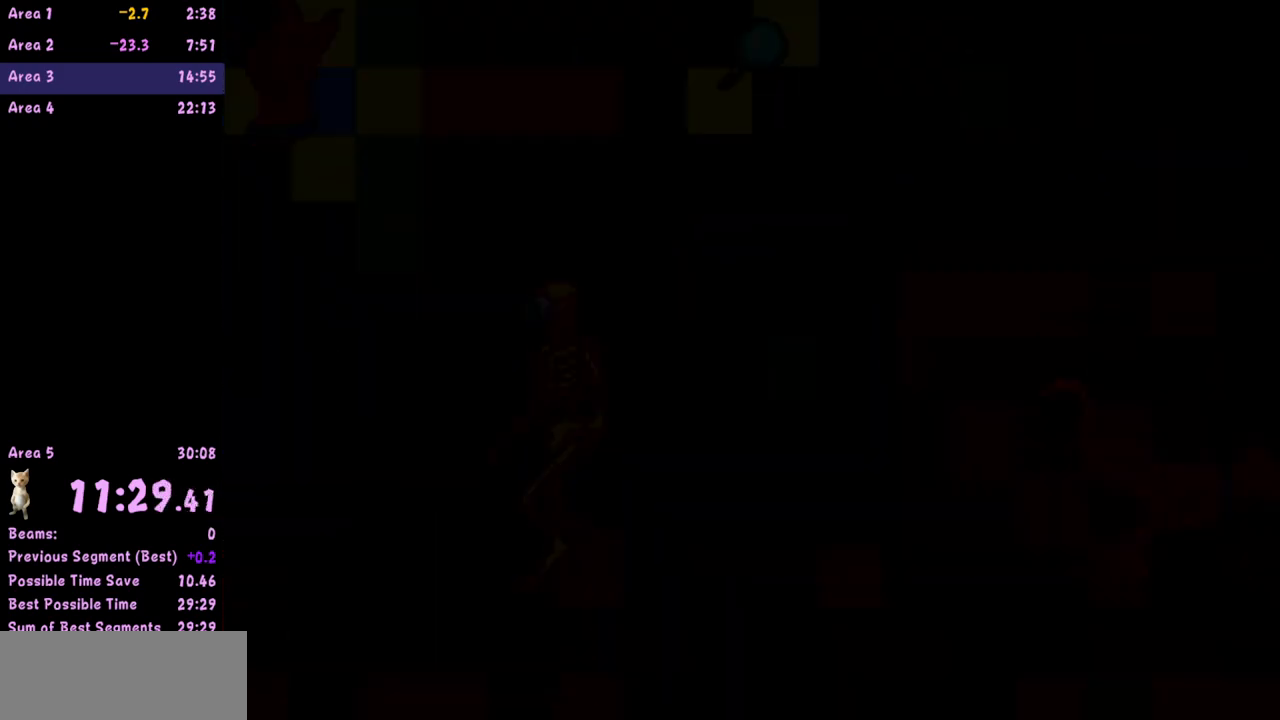
{"buttons": [], "left_stick": "right", "events": []}
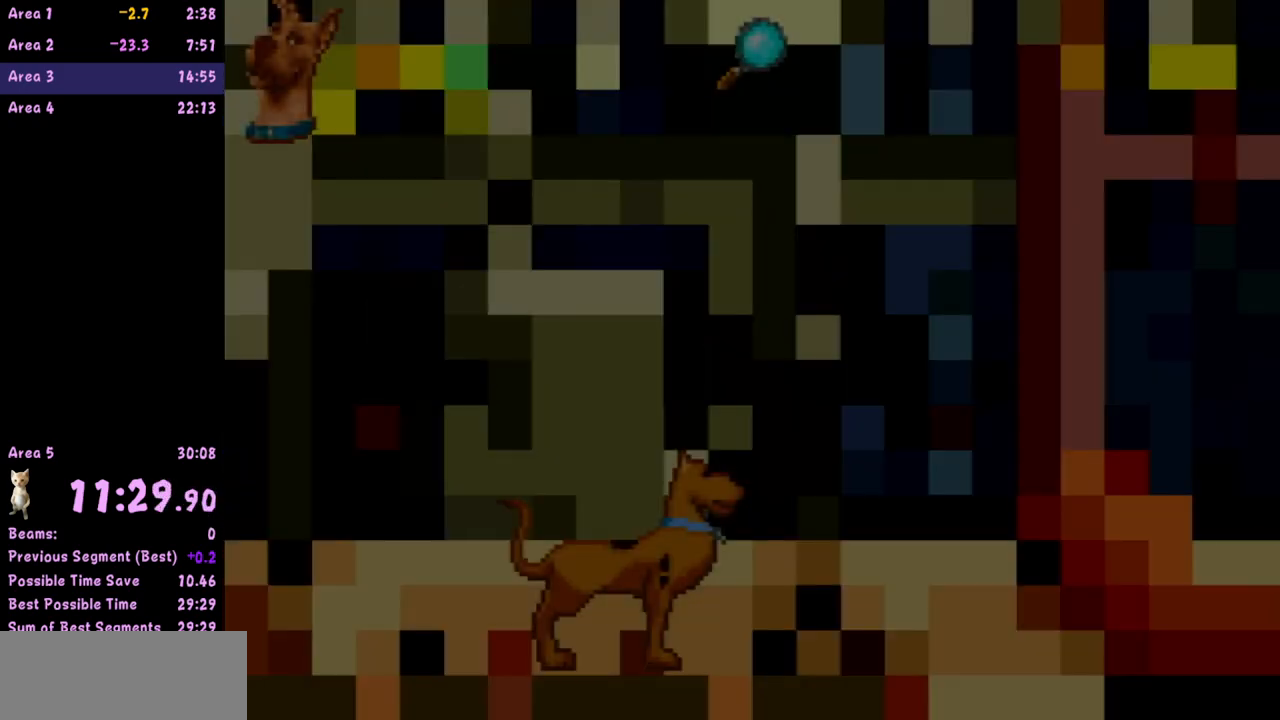
{"buttons": [], "left_stick": "right", "events": []}
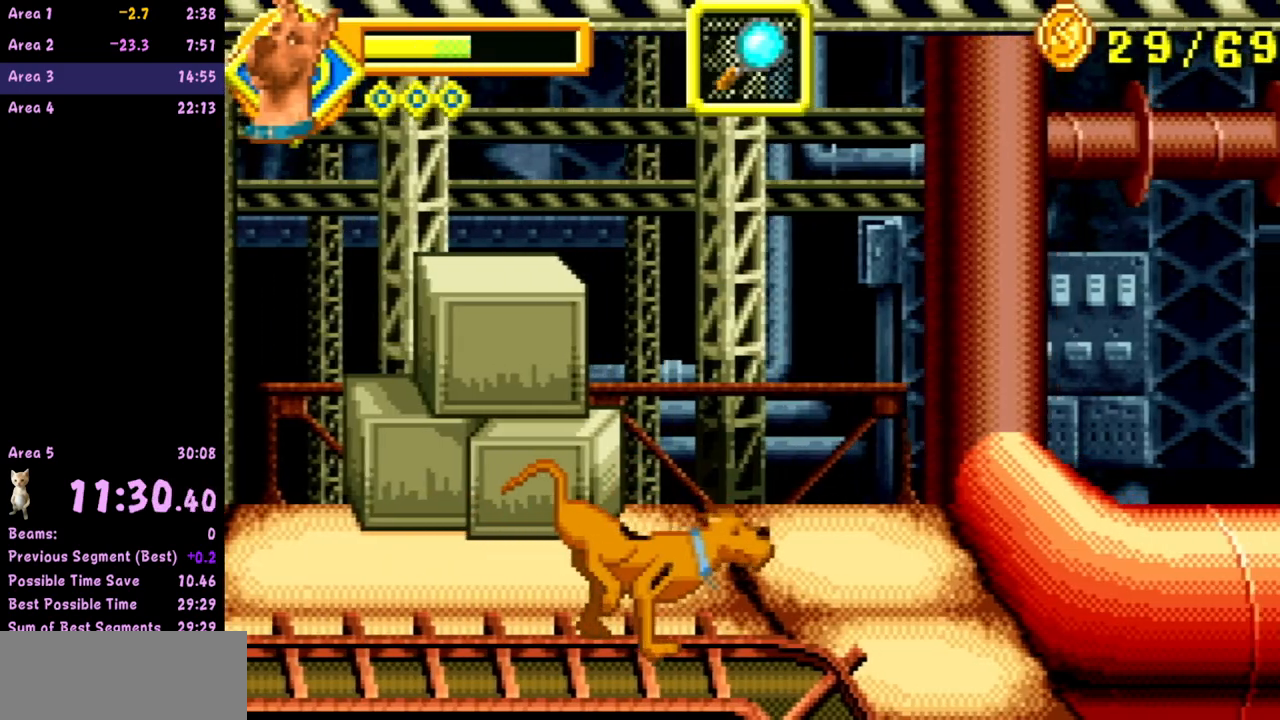
{"buttons": [], "left_stick": "right", "events": [[117, "A", "down"], [150, "A", "up"]]}
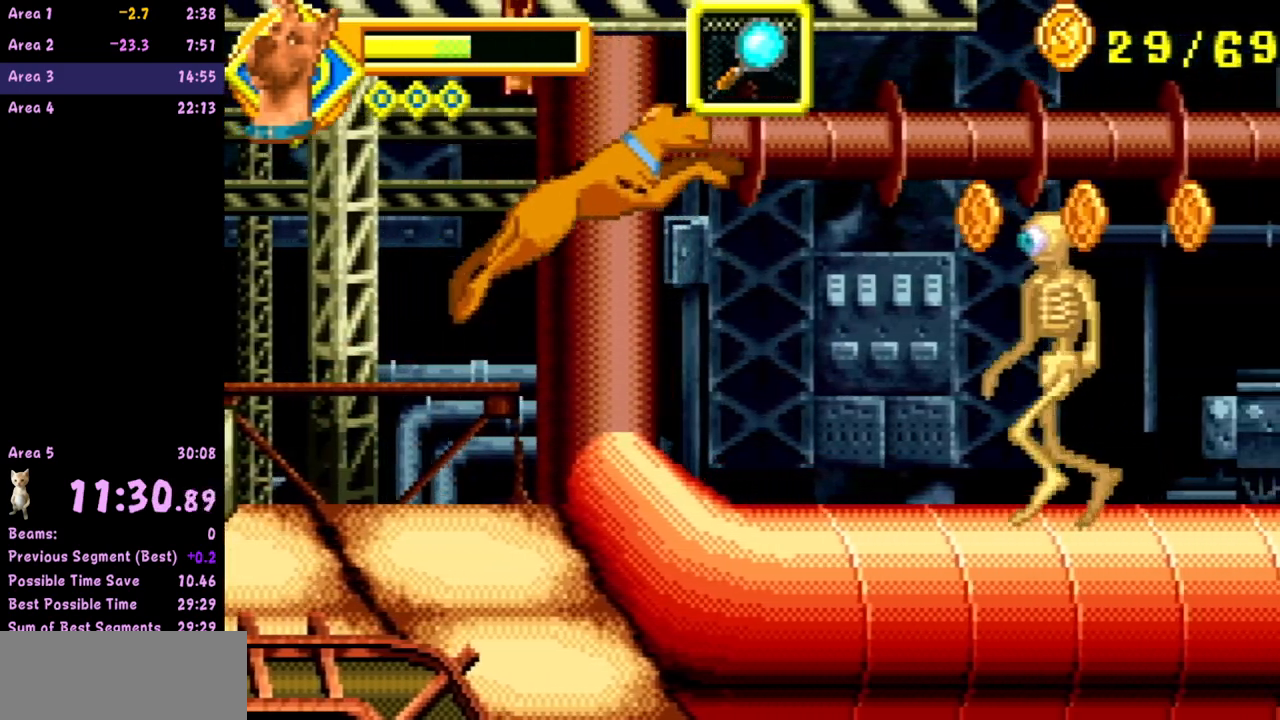
{"buttons": [], "left_stick": "right", "events": []}
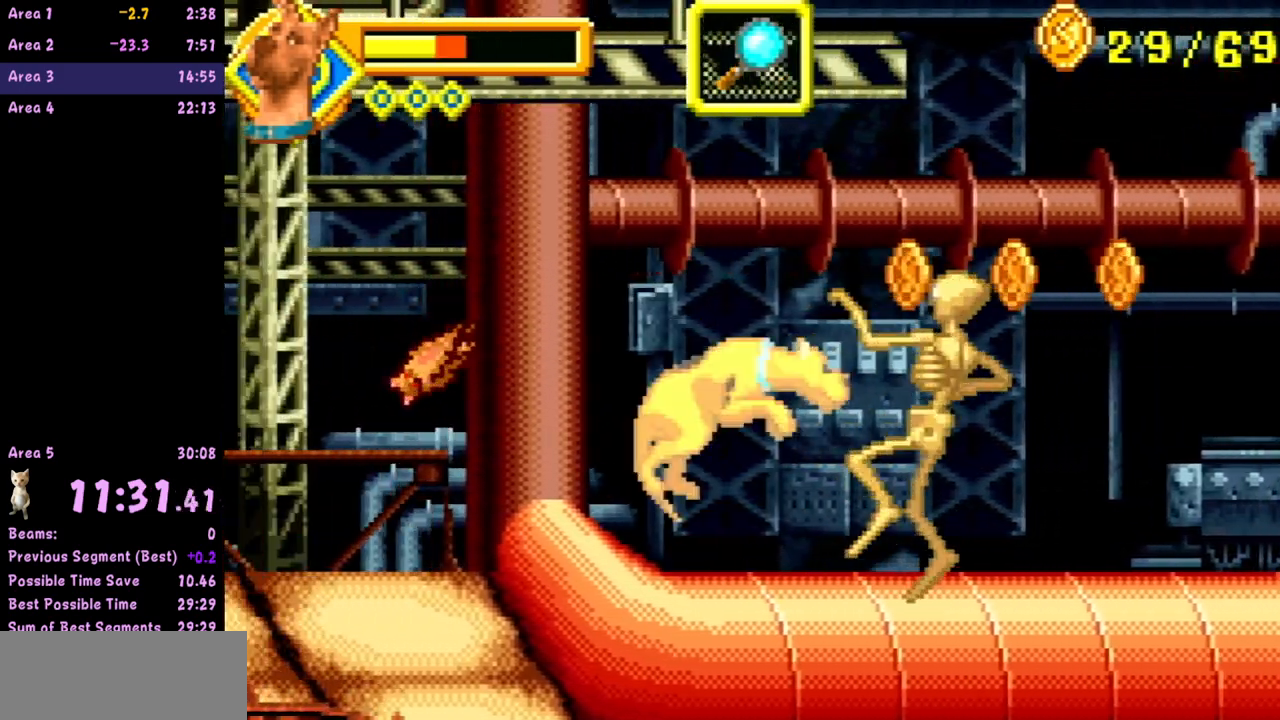
{"buttons": [], "left_stick": "right", "events": []}
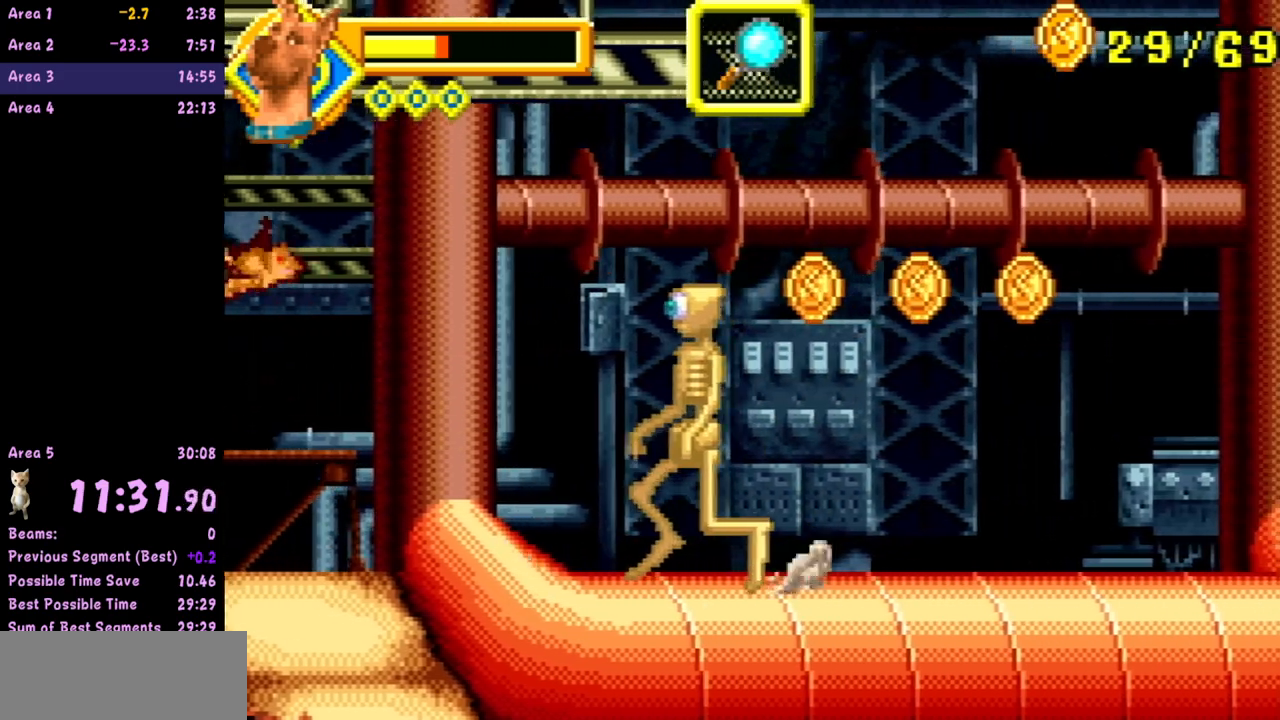
{"buttons": [], "left_stick": "right", "events": []}
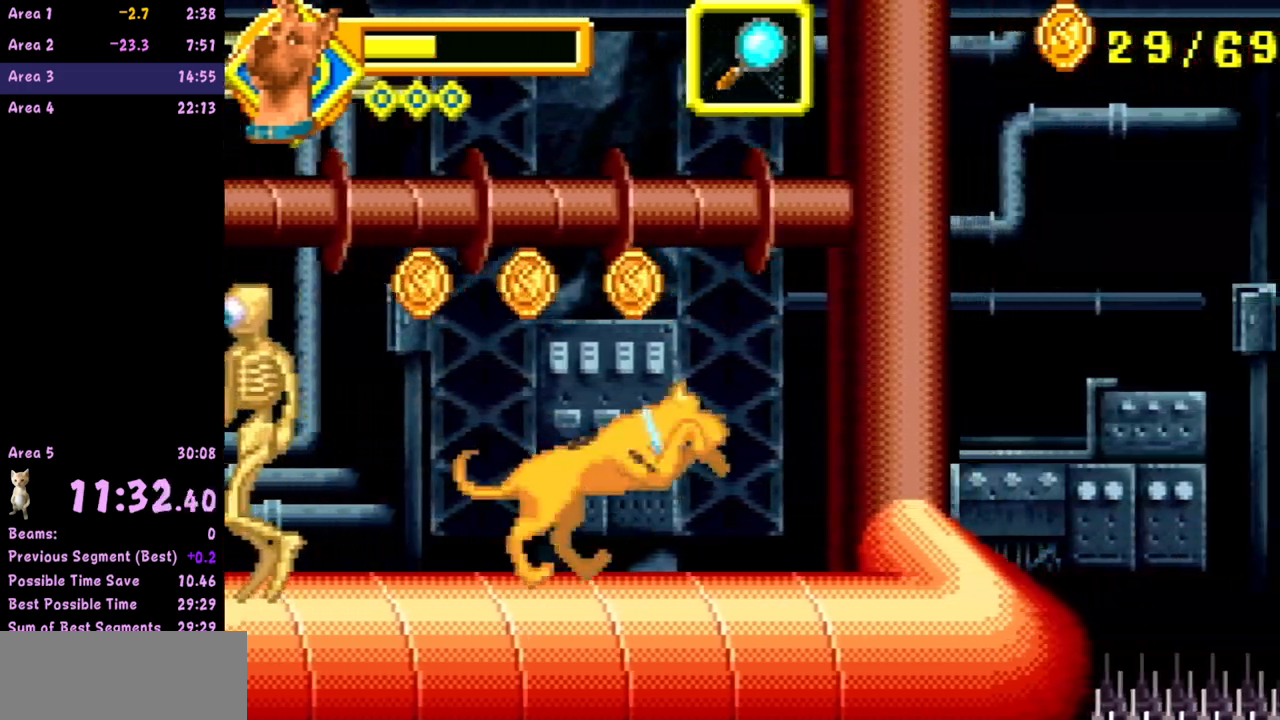
{"buttons": ["A"], "left_stick": "right", "events": [[350, "A", "down"]]}
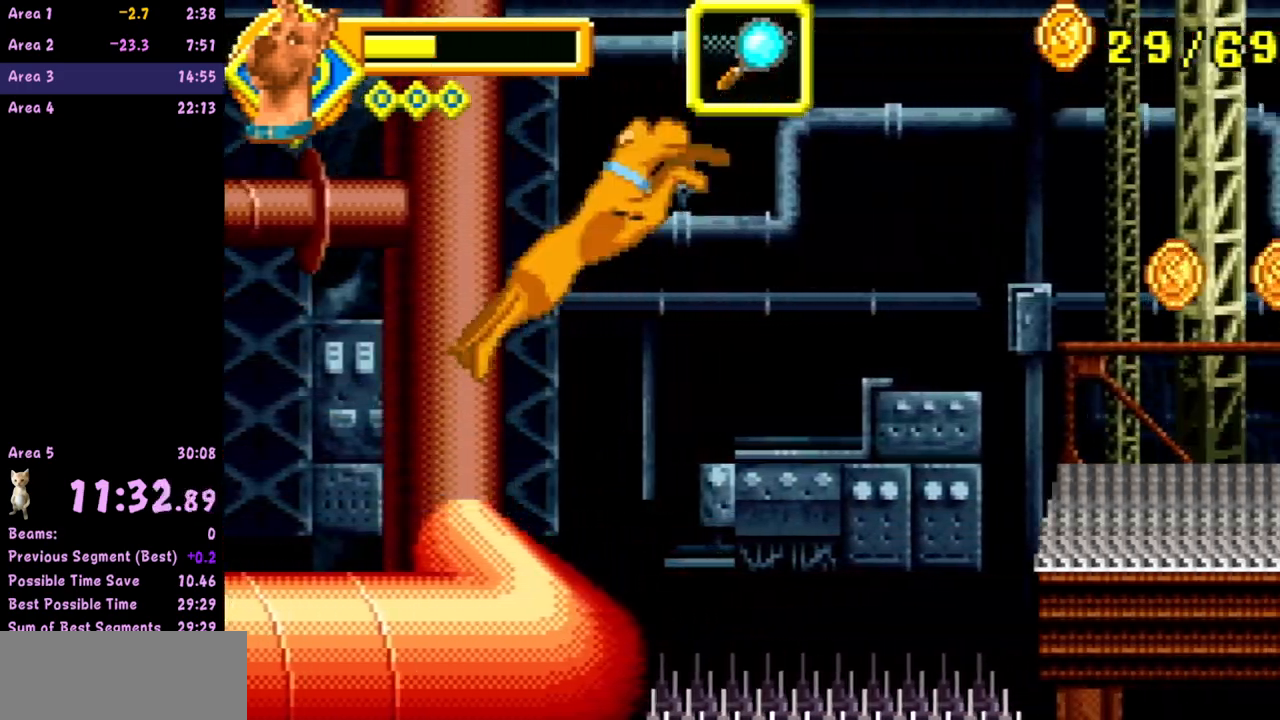
{"buttons": [], "left_stick": "right", "events": [[67, "A", "up"]]}
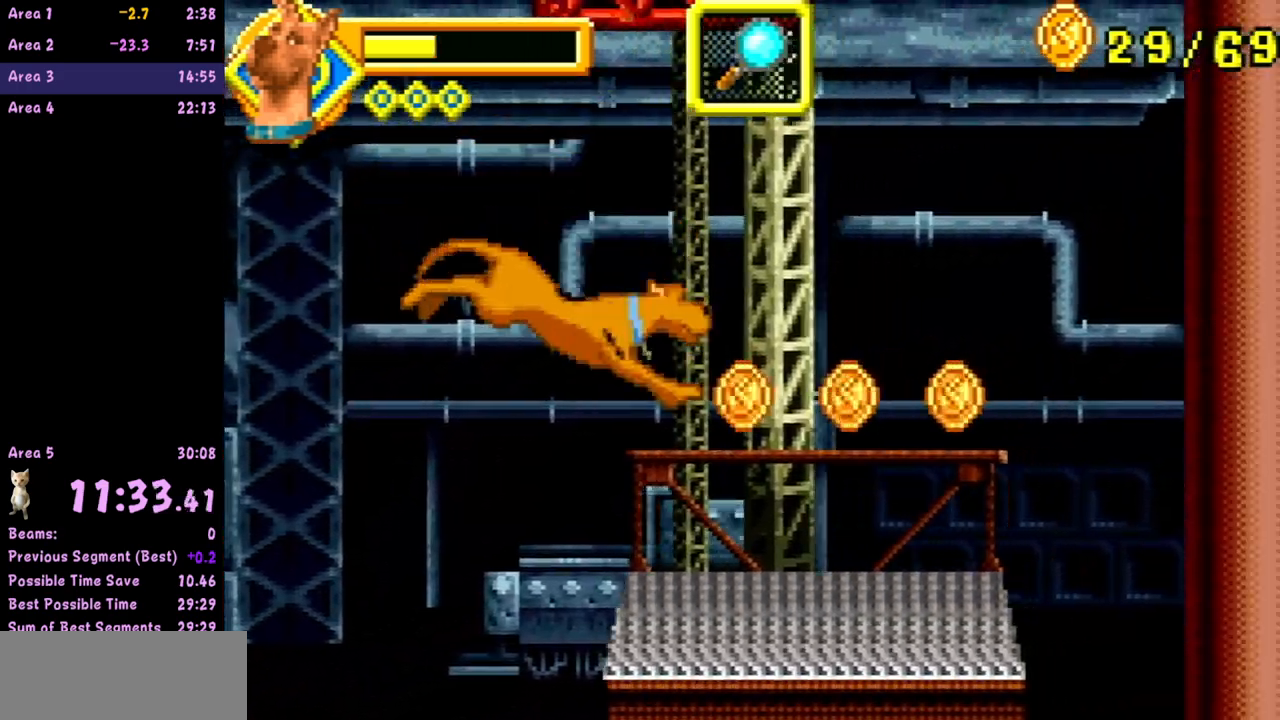
{"buttons": ["A"], "left_stick": "right", "events": [[450, "A", "down"]]}
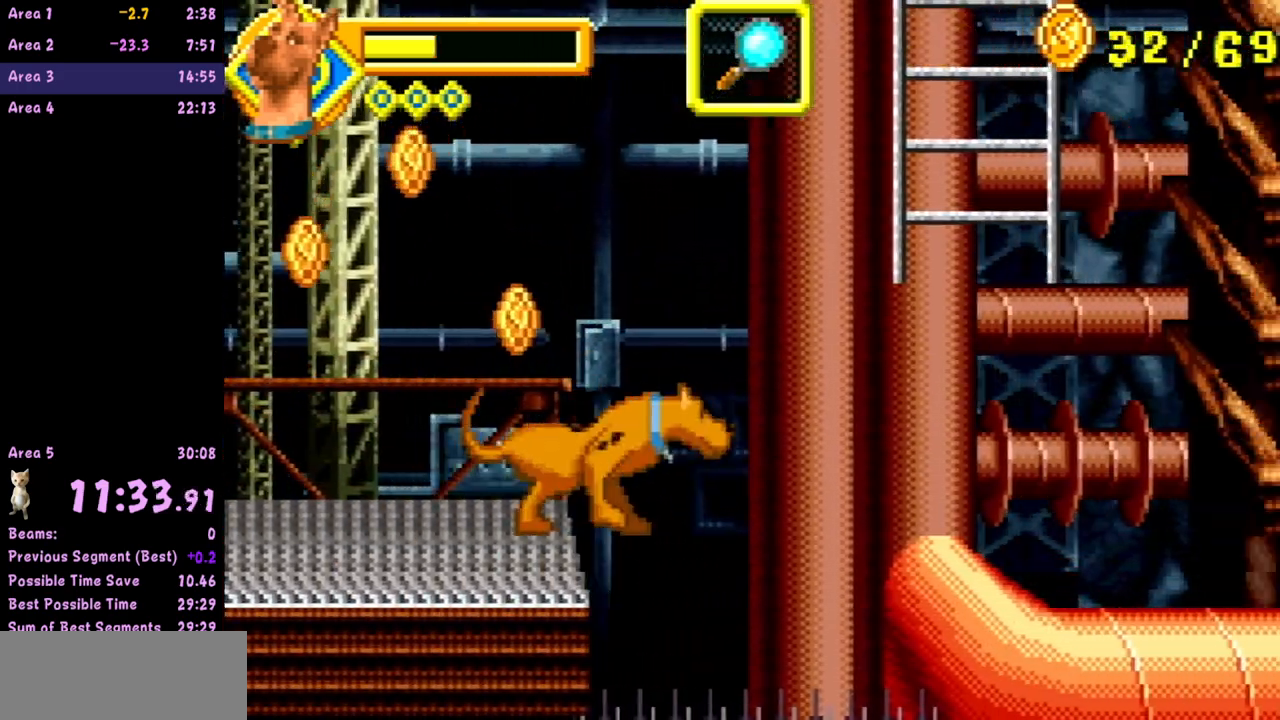
{"buttons": ["A"], "left_stick": "right", "events": []}
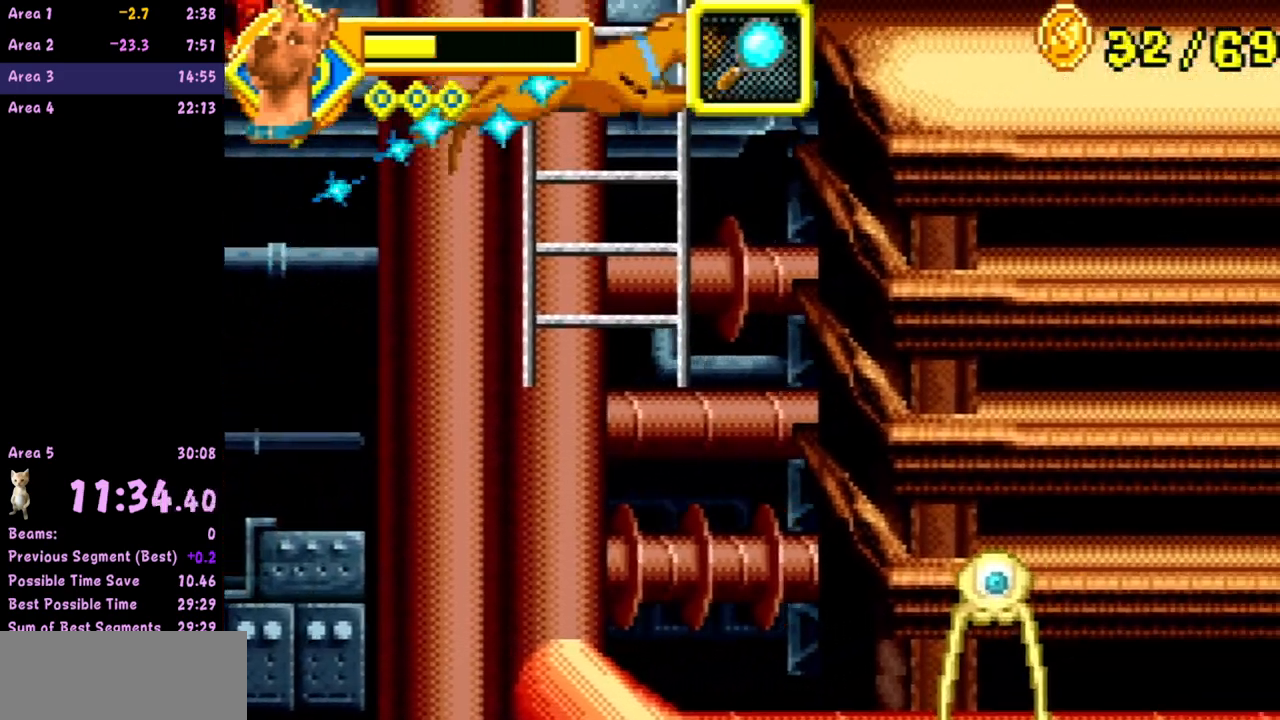
{"buttons": ["A"], "left_stick": "right", "events": []}
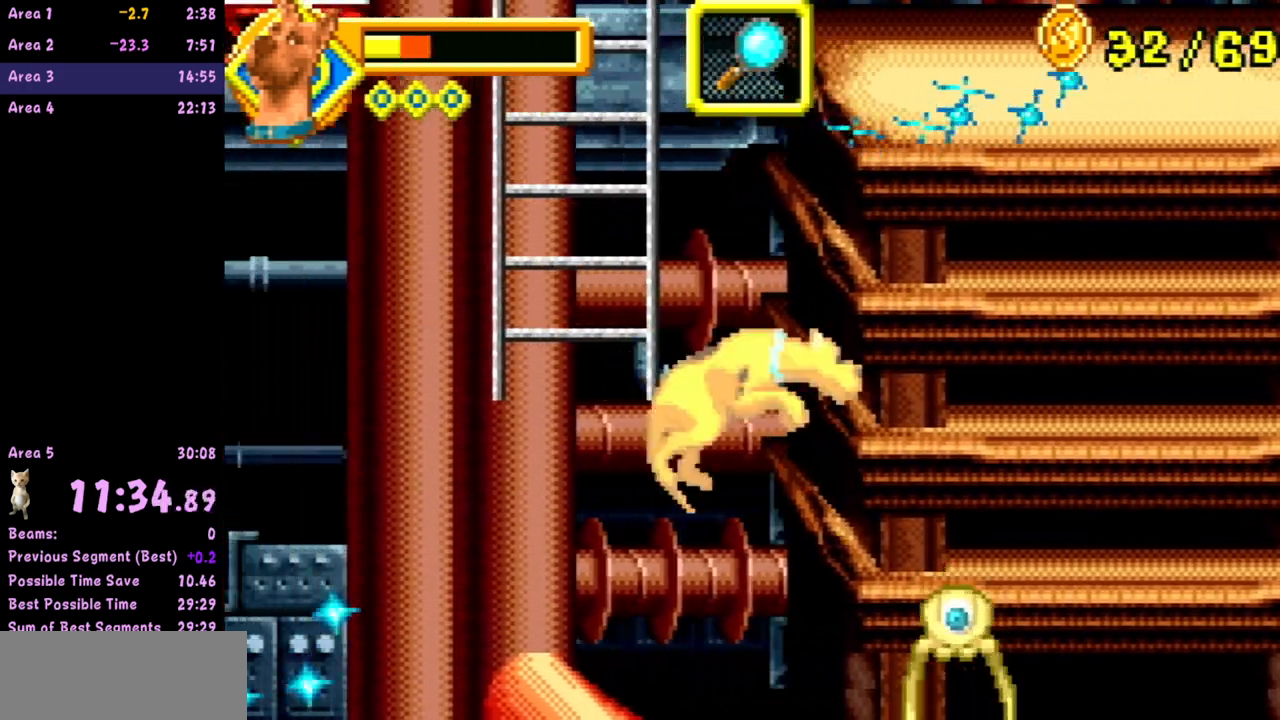
{"buttons": [], "left_stick": "right", "events": [[200, "A", "up"]]}
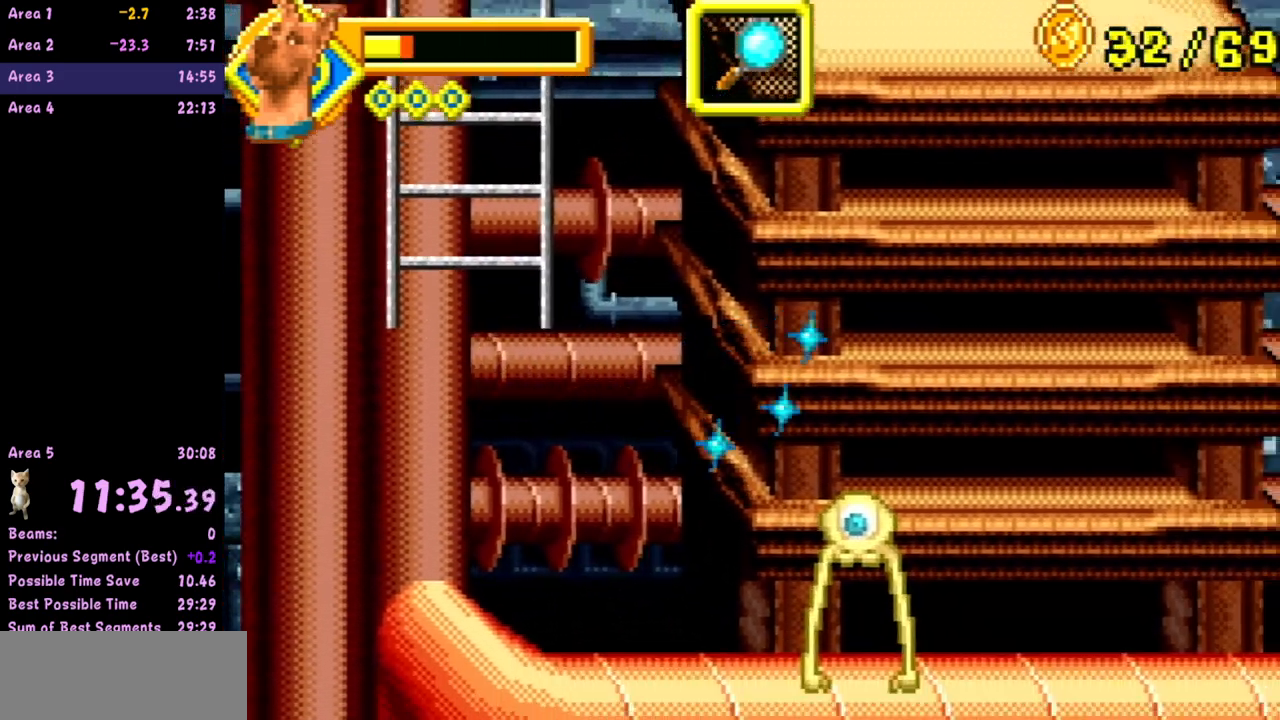
{"buttons": [], "left_stick": "right", "events": []}
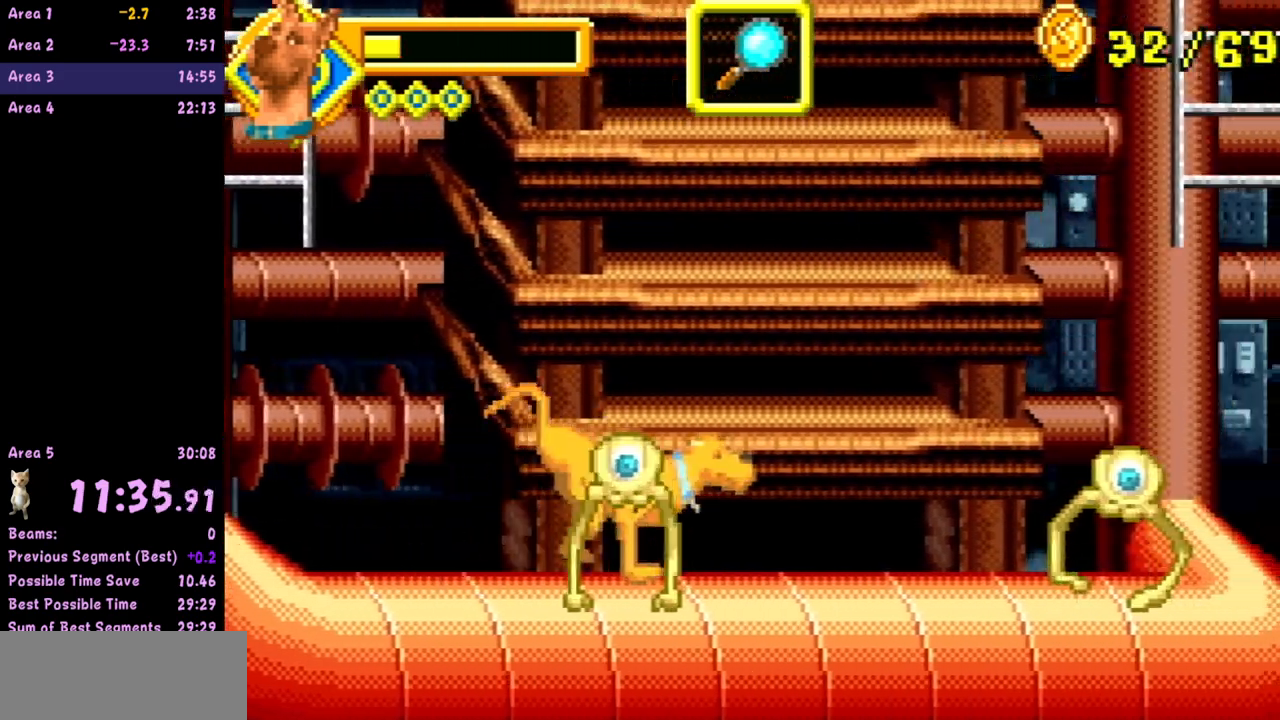
{"buttons": [], "left_stick": "right", "events": []}
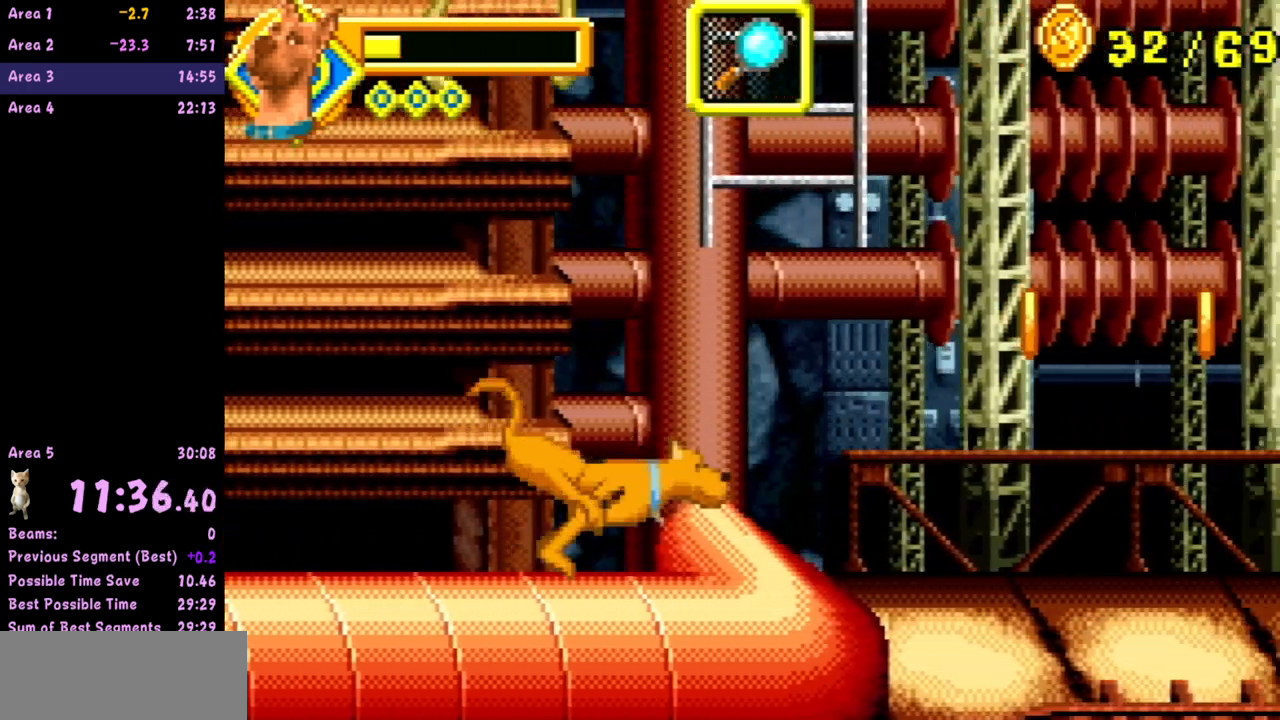
{"buttons": ["A"], "left_stick": "right", "events": [[217, "A", "down"]]}